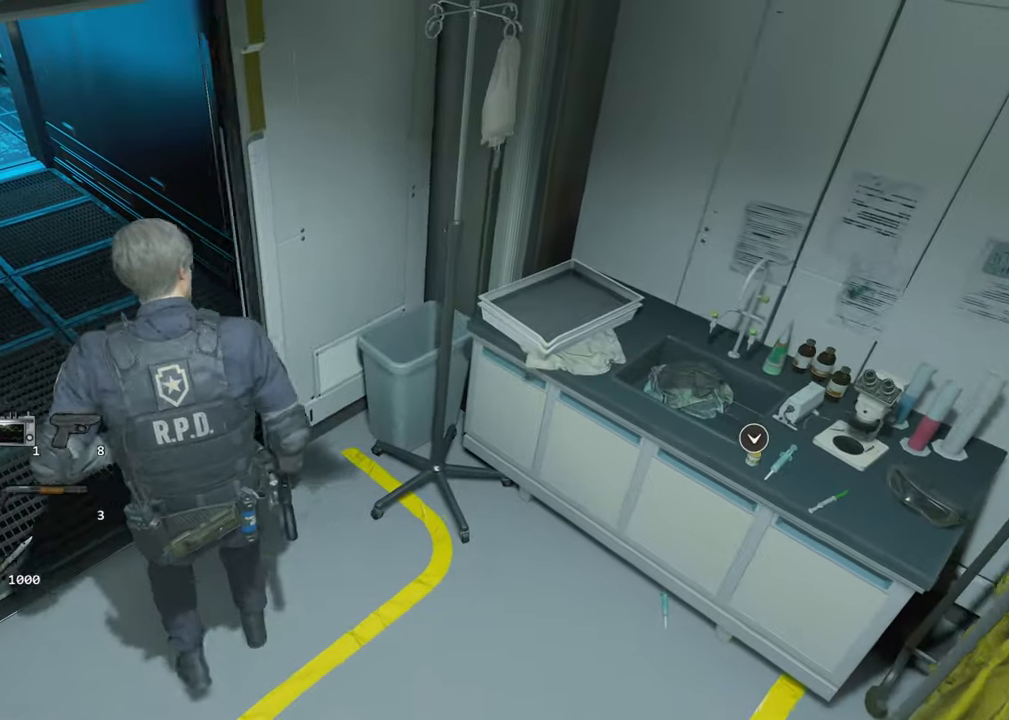
Gameplay with keyboard and mouse; each line is a JSON object with the keys and mouse buttons held at the frame after it. "events" lists presses ("down") and releases ("up") of "1", "2", "3", "4", "a", "alt", "c", "ctrl", "d", "e", "escape", "f", "q", "r", "s", "shift", "space", "tab", "v", "w", "x", "z", "mouse_left" and "mouse_right" between this image and that frame as [ms after this image, input, new state], when the widget could be followed in between. "mouse_left", "mouse_right" = the "left", "right" buttons of the "mouse" list. No other keys are recorded. Not read: mouse_move.
{"keys": ["d", "f"], "mouse": [], "events": [[283, "f", "down"], [383, "f", "up"], [433, "f", "down"]]}
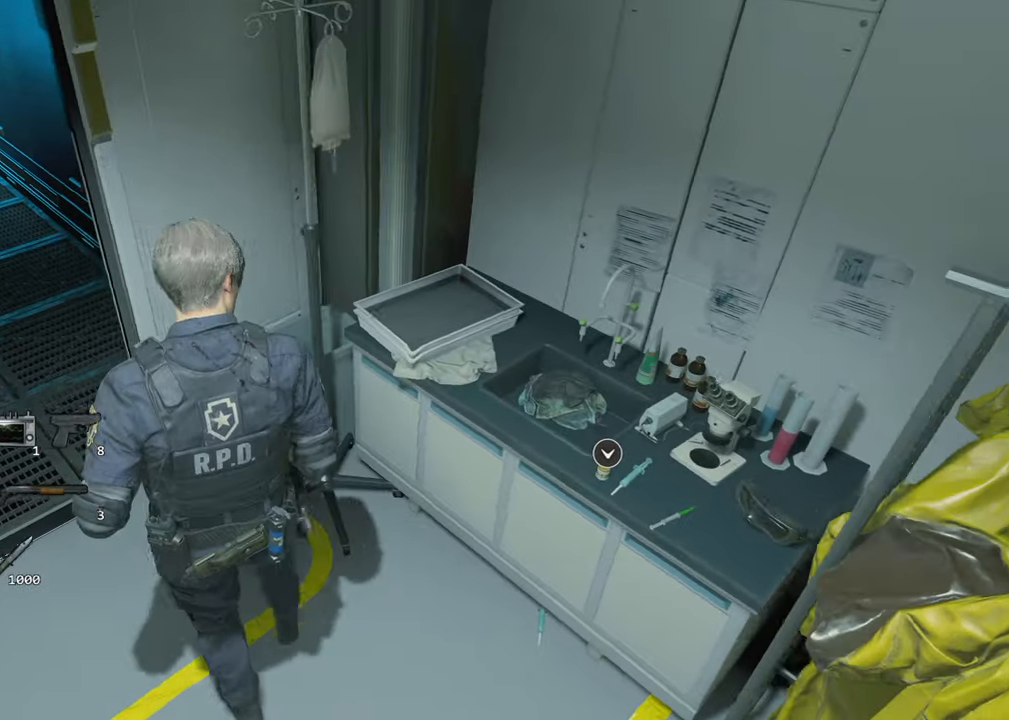
{"keys": [], "mouse": [], "events": [[16, "f", "up"], [116, "f", "down"], [166, "f", "up"], [250, "f", "down"], [300, "d", "up"], [300, "f", "up"], [400, "f", "down"], [450, "f", "up"]]}
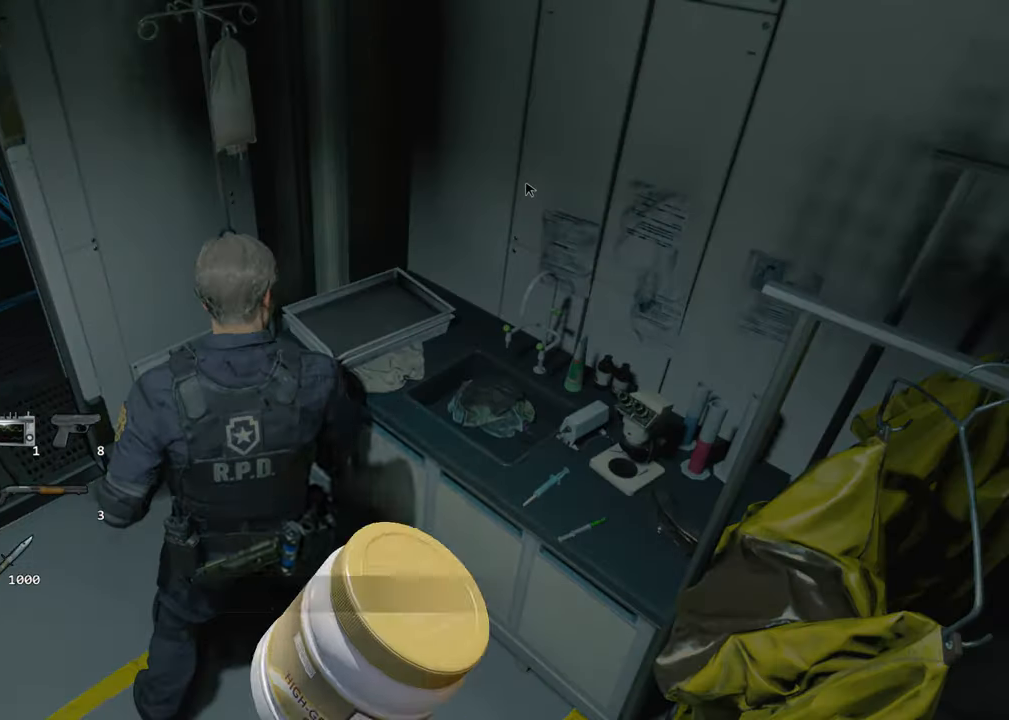
{"keys": ["a", "w"], "mouse": [], "events": [[33, "f", "down"], [83, "f", "up"], [266, "f", "down"], [366, "f", "up"], [450, "a", "down"], [450, "w", "down"]]}
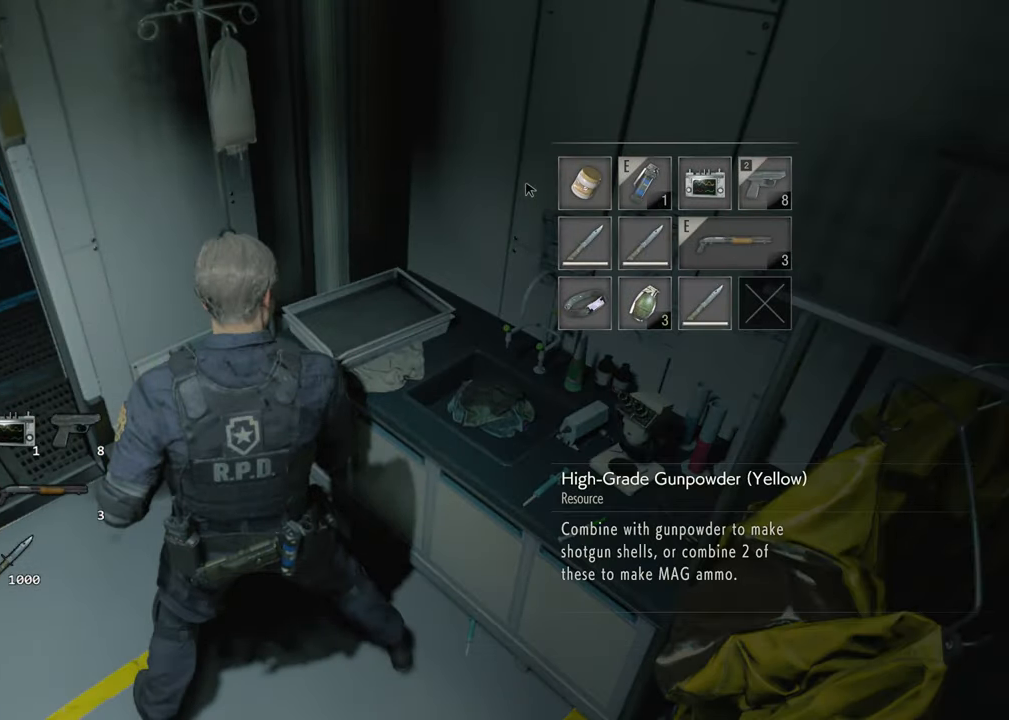
{"keys": ["a", "shift", "w"], "mouse": [], "events": [[233, "shift", "down"]]}
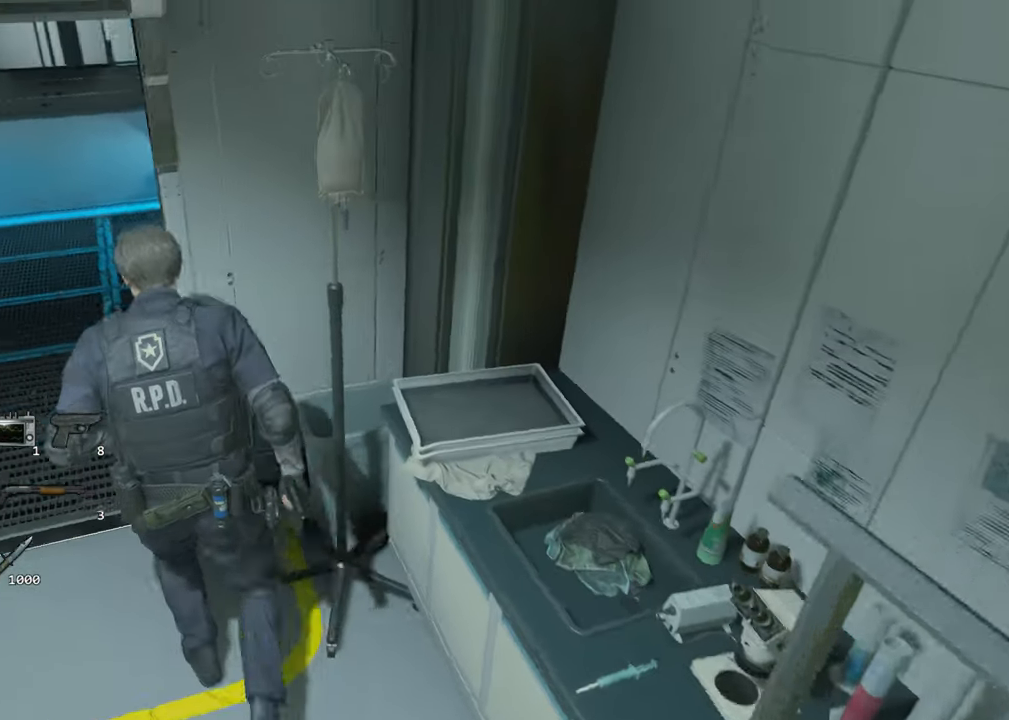
{"keys": ["shift", "w"], "mouse": [], "events": [[483, "a", "up"]]}
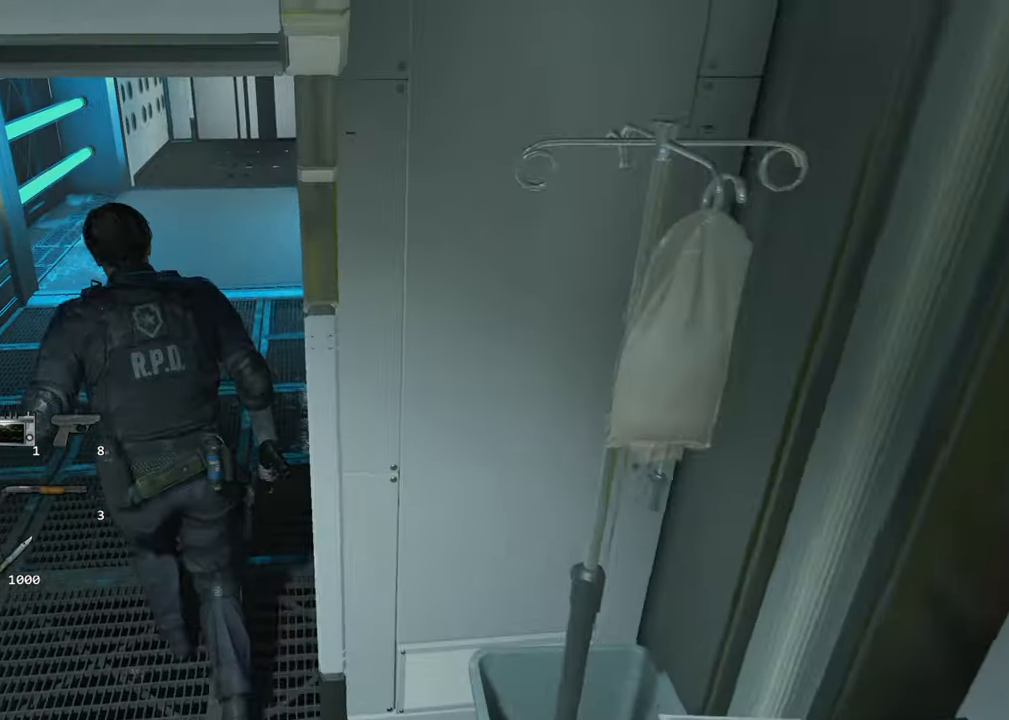
{"keys": ["shift", "w"], "mouse": [], "events": []}
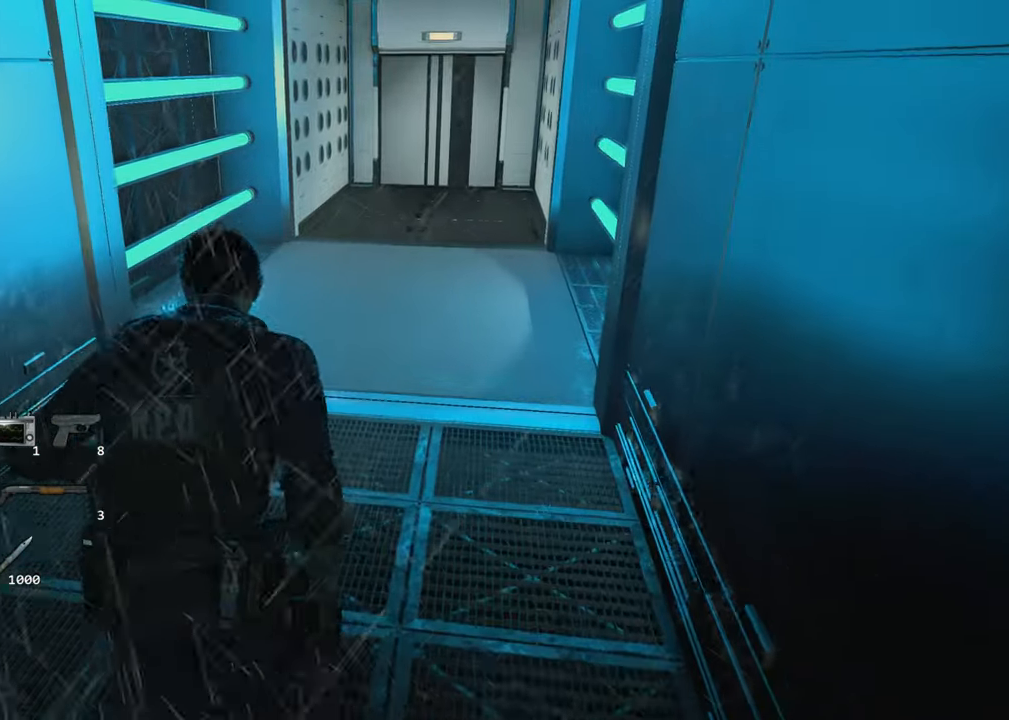
{"keys": ["shift", "w"], "mouse": [], "events": [[100, "d", "down"], [233, "d", "up"]]}
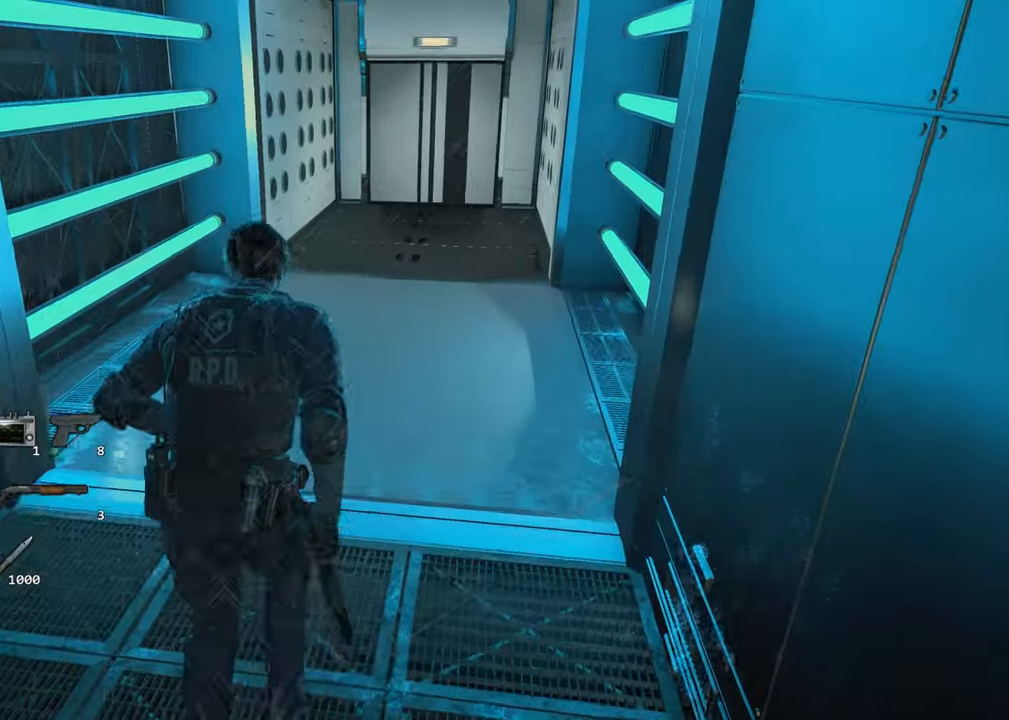
{"keys": ["shift", "w"], "mouse": [], "events": [[66, "d", "down"], [166, "d", "up"]]}
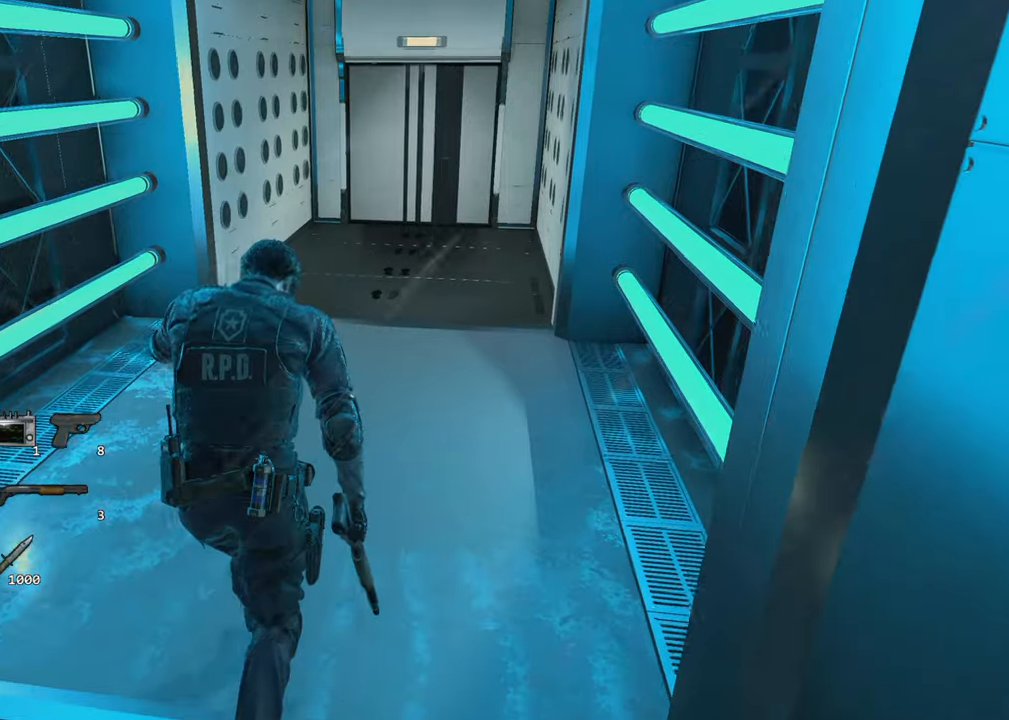
{"keys": ["shift", "w"], "mouse": [], "events": [[83, "d", "down"], [367, "d", "up"]]}
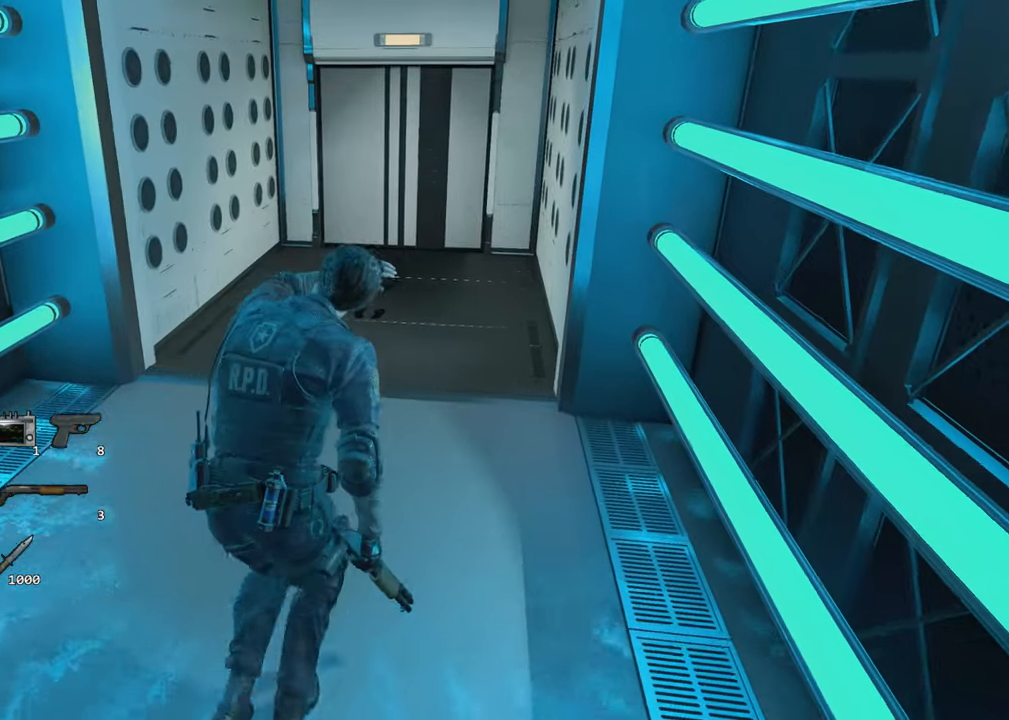
{"keys": ["shift", "w"], "mouse": [], "events": []}